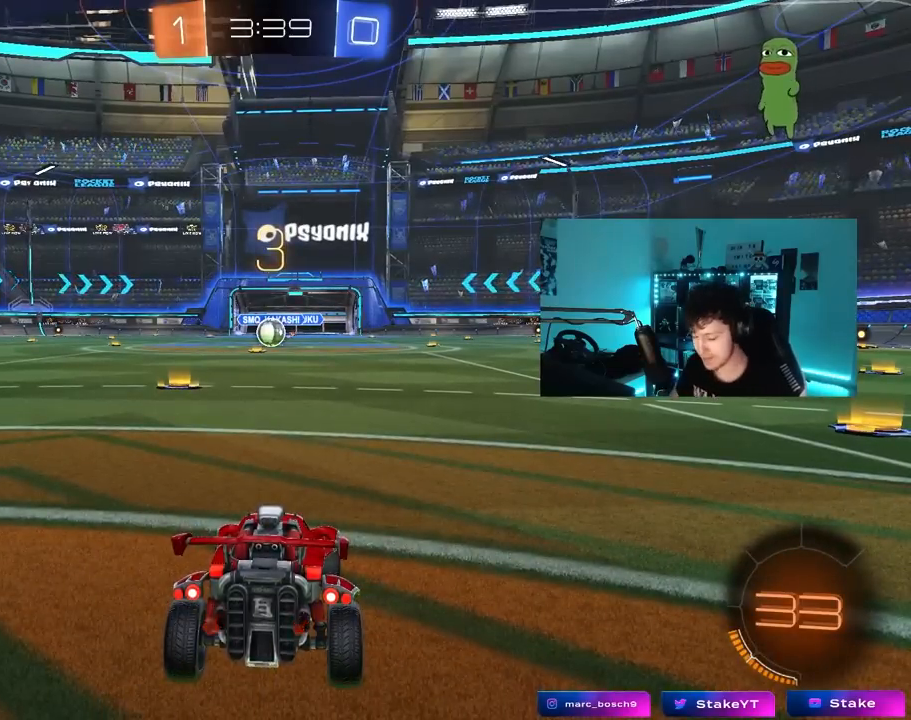
Gameplay with keyboard and mouse; each line is a JSON object with the keys and mouse buttons held at the frame after it. "events" lists presses ("down") and releases ("up") of "1", "2", "3", "4", "5", "a", "alt", "c", "caps_lock", "ctrl", "d", "e", "f", "g", "q", "r", "s", "shift", "space", "t", "tab", "v", "w", "x", "z", "mouse_left", "mouse_wheel" and "mouse_right" between this image and that frame as [ms after this image, input, new state], when the widget could be followed in between. "mouse_left", "mouse_wheel", "mouse_right" = the "left", "wheel", "right" buttons of the "mouse" list. No other keys are recorded. "wheel" means that the mouse wheel is clicked or scrolled. "mouse_move" is the direction in which the mouse moves at that frame (one of eight, or "still"), when it could be read.
{"keys": [], "mouse": [], "mouse_move": "still", "events": [[233, "mouse_wheel", "down"], [367, "mouse_wheel", "up"]]}
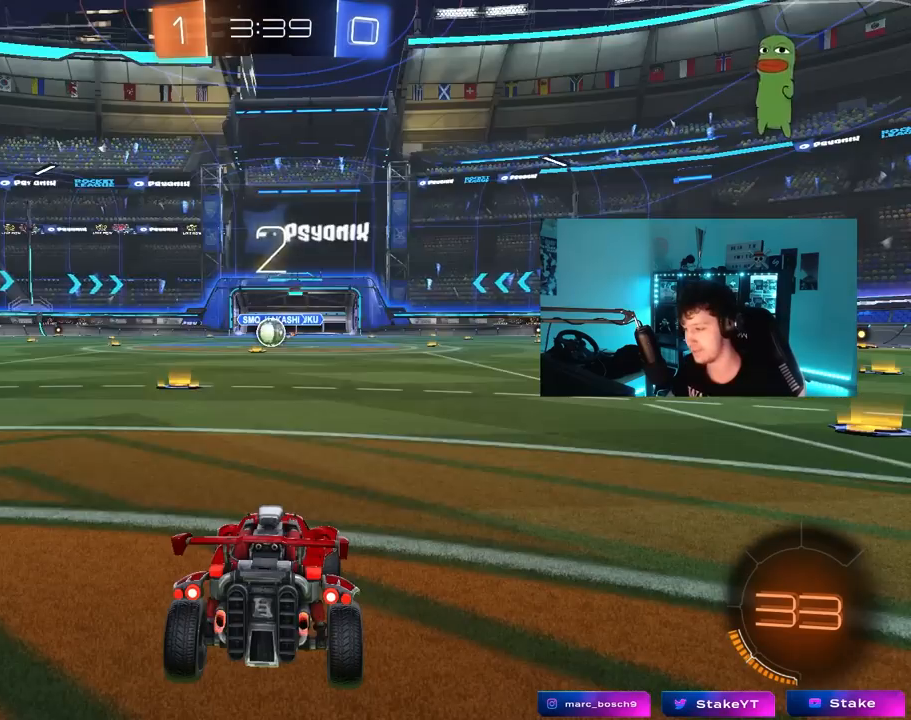
{"keys": ["tab"], "mouse": ["left"], "mouse_move": "right", "events": [[50, "tab", "down"], [100, "mouse_left", "down"]]}
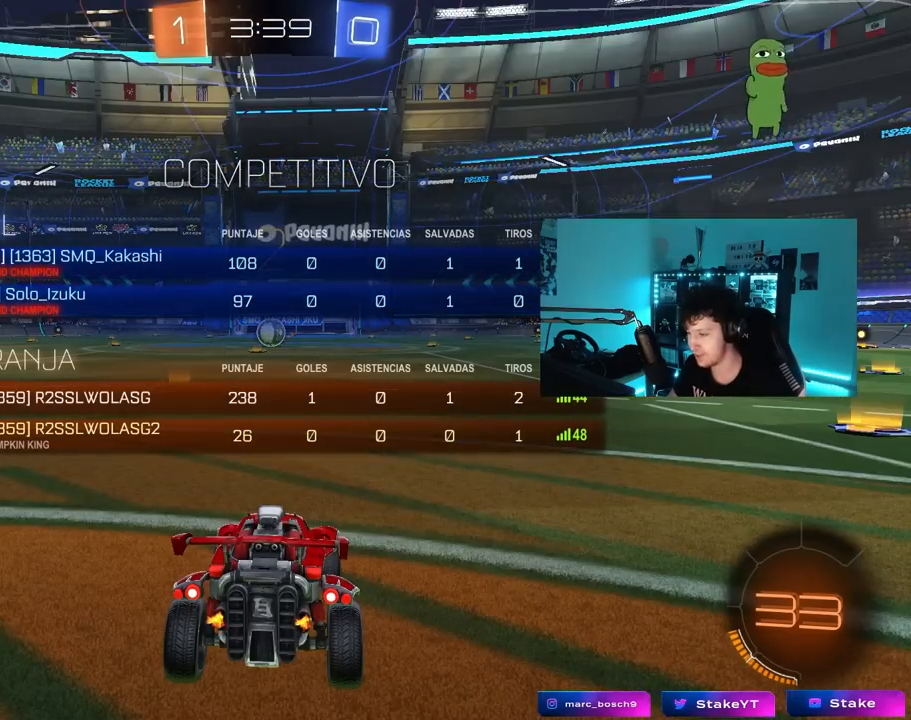
{"keys": ["w"], "mouse": ["left"], "mouse_move": "left", "events": [[350, "w", "down"], [450, "tab", "up"]]}
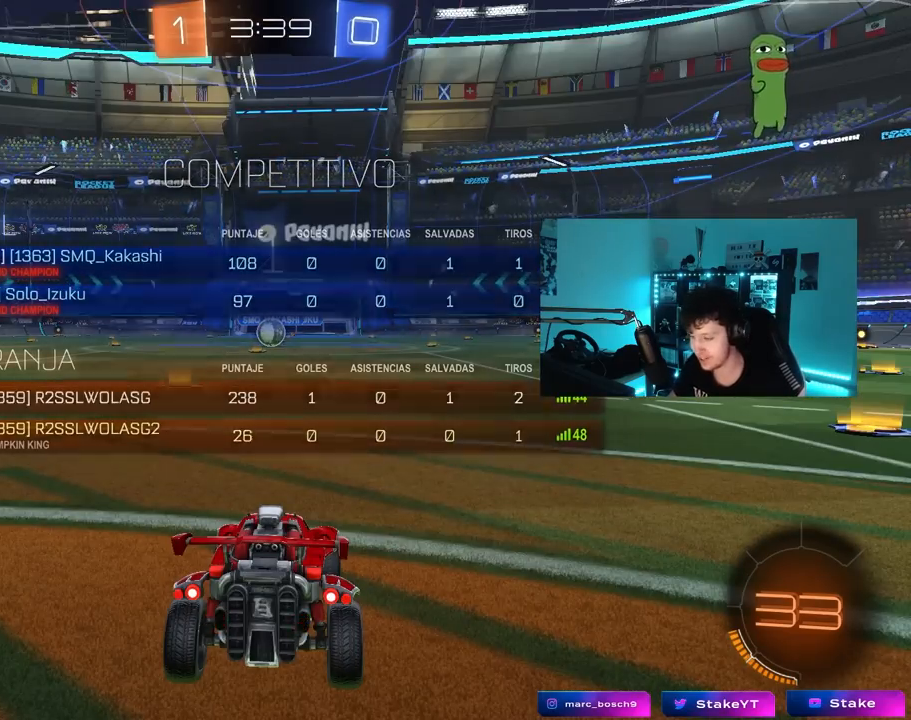
{"keys": ["w"], "mouse": ["left"], "mouse_move": "still", "events": []}
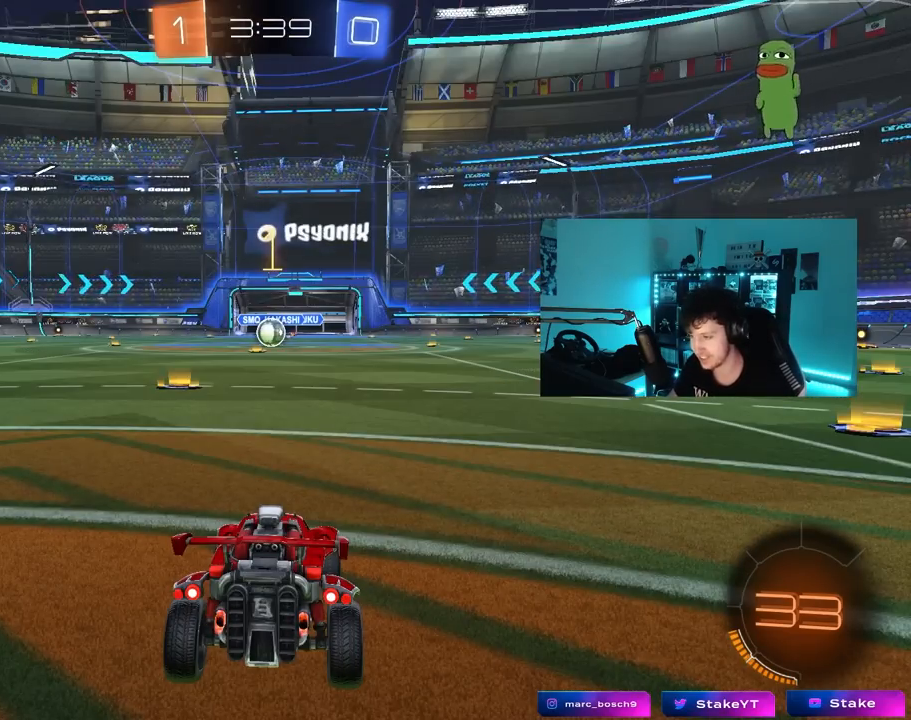
{"keys": ["a", "w"], "mouse": ["left"], "mouse_move": "right", "events": [[483, "a", "down"]]}
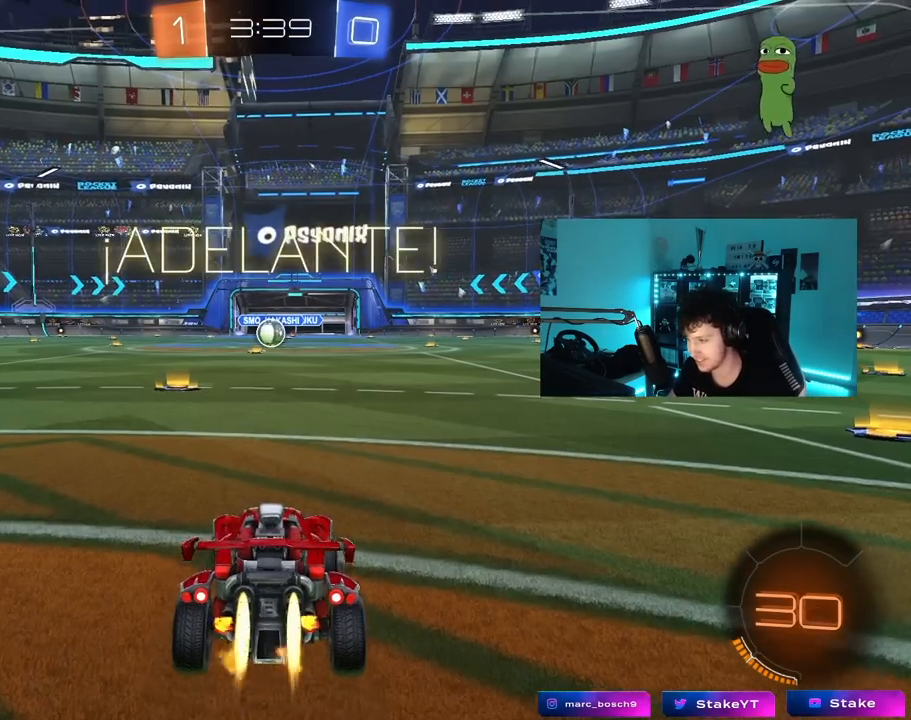
{"keys": ["d", "w"], "mouse": ["left", "right"], "mouse_move": "still", "events": [[117, "a", "up"], [450, "mouse_right", "down"], [483, "d", "down"]]}
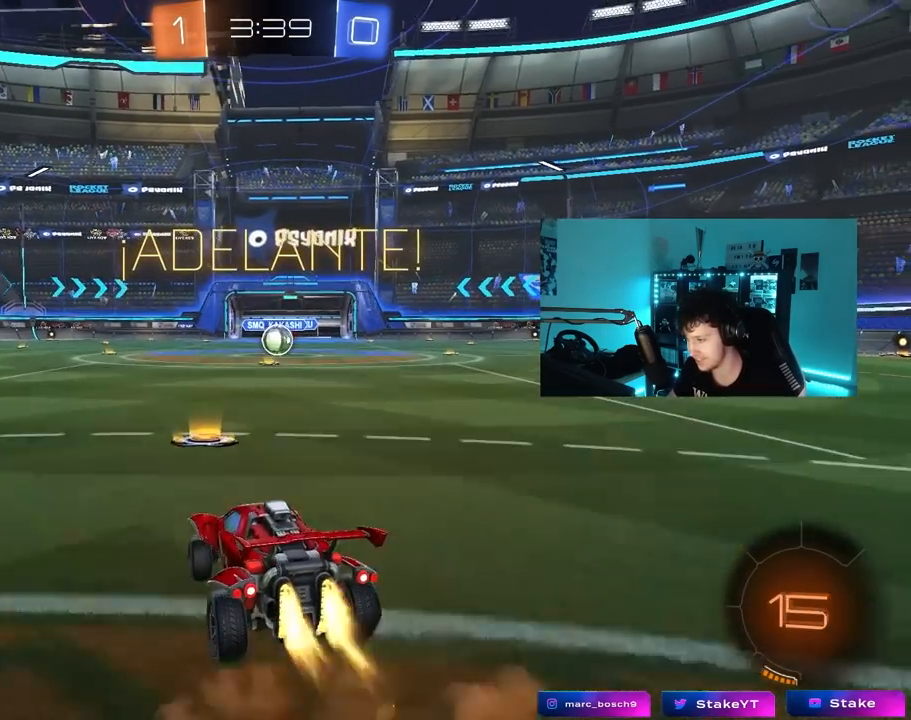
{"keys": ["d", "s", "shift"], "mouse": [], "mouse_move": "still", "events": [[33, "mouse_right", "up"], [83, "mouse_right", "down"], [83, "shift", "down"], [133, "s", "down"], [133, "w", "up"], [267, "mouse_right", "up"], [367, "mouse_left", "up"]]}
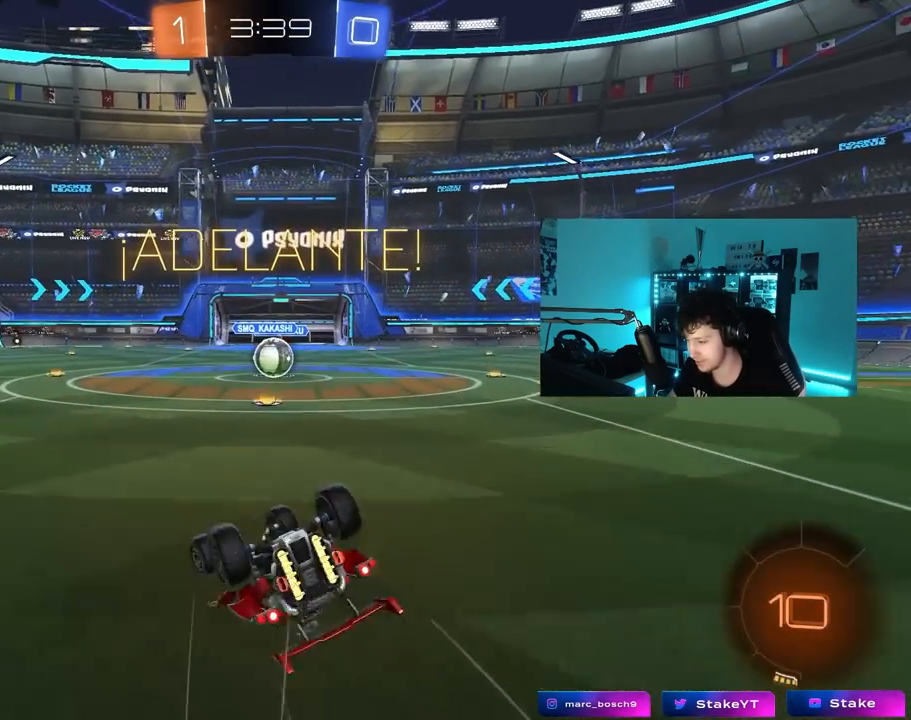
{"keys": ["s"], "mouse": ["left"], "mouse_move": "still", "events": [[100, "s", "up"], [200, "mouse_left", "down"], [200, "s", "down"], [433, "a", "down"], [433, "shift", "up"], [483, "a", "up"], [483, "d", "up"]]}
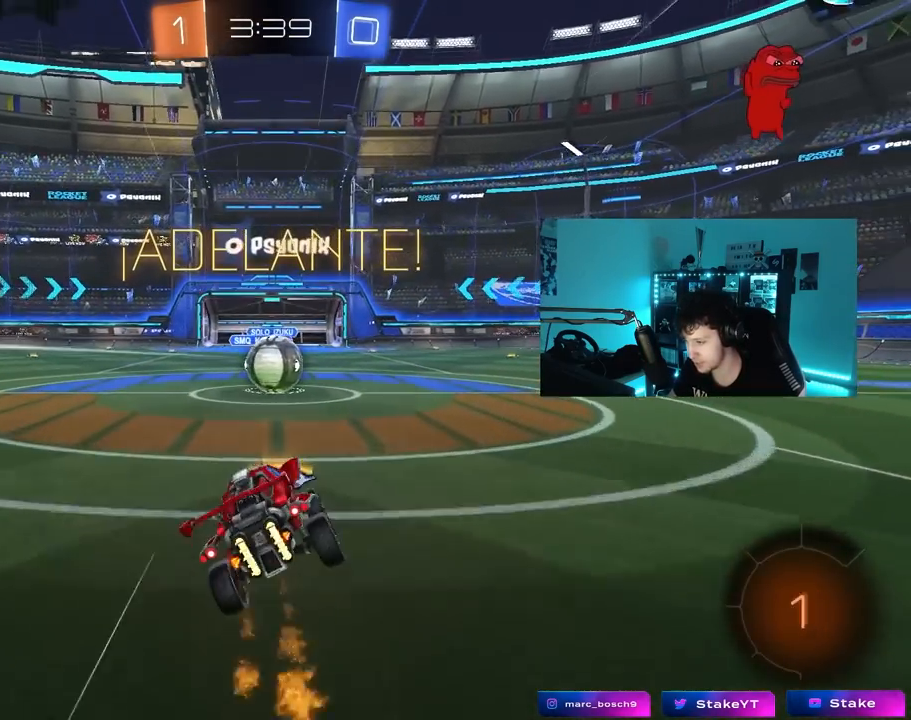
{"keys": ["d", "shift", "w"], "mouse": [], "mouse_move": "still", "events": [[17, "s", "up"], [167, "mouse_left", "up"], [350, "a", "down"], [350, "mouse_right", "down"], [400, "a", "up"], [450, "d", "down"], [450, "mouse_right", "up"], [450, "w", "down"], [483, "shift", "down"]]}
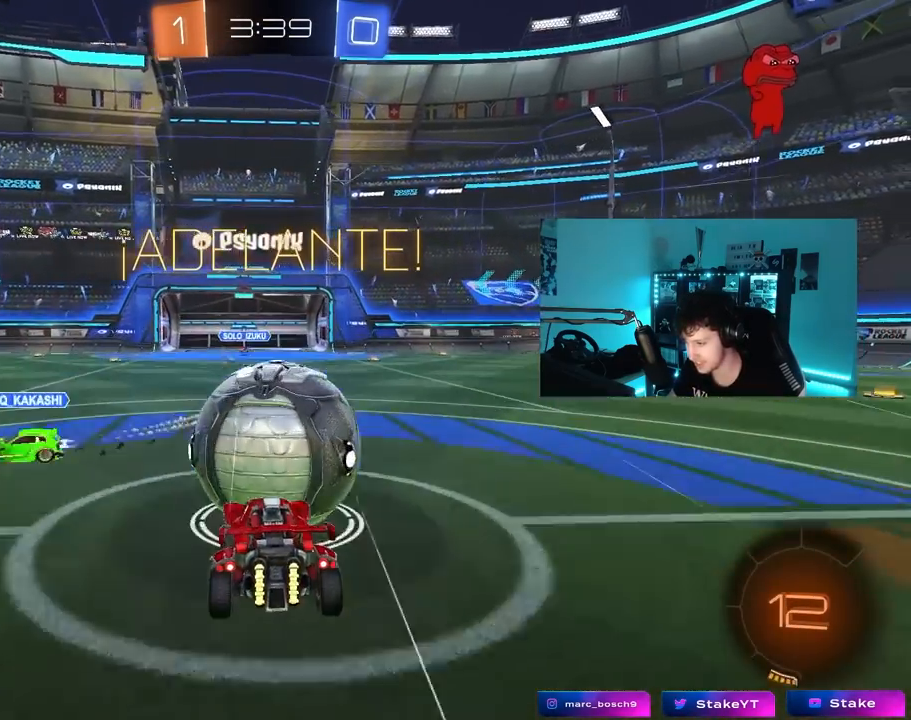
{"keys": ["d", "s", "shift"], "mouse": ["left"], "mouse_move": "still", "events": [[33, "mouse_right", "down"], [133, "s", "down"], [133, "w", "up"], [217, "mouse_right", "up"], [267, "mouse_left", "down"], [317, "s", "up"], [500, "s", "down"]]}
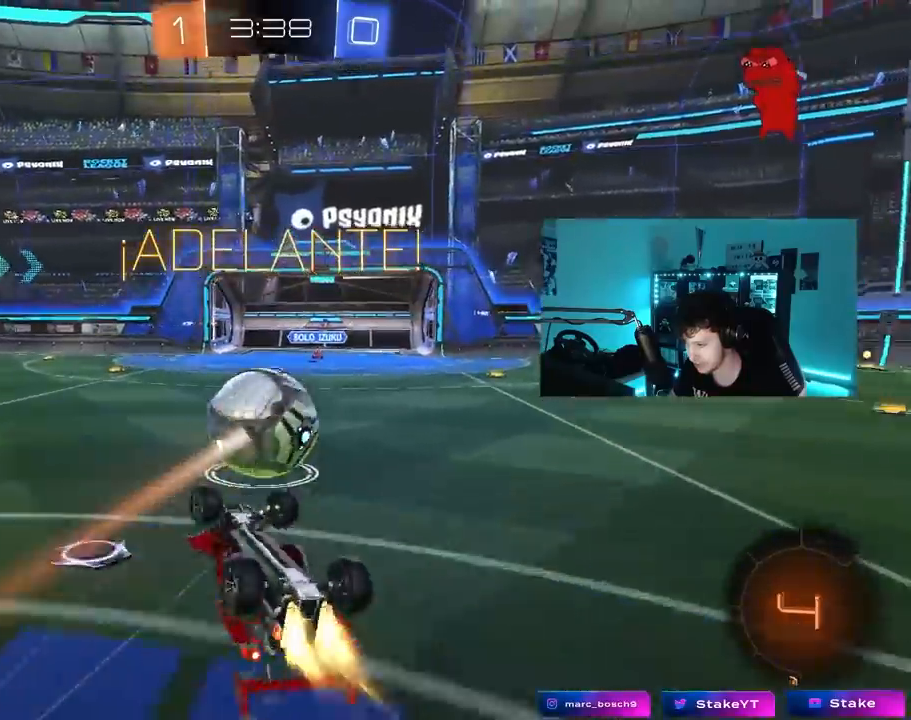
{"keys": [], "mouse": [], "mouse_move": "still", "events": [[200, "mouse_left", "up"], [233, "shift", "up"], [283, "s", "up"], [483, "d", "up"]]}
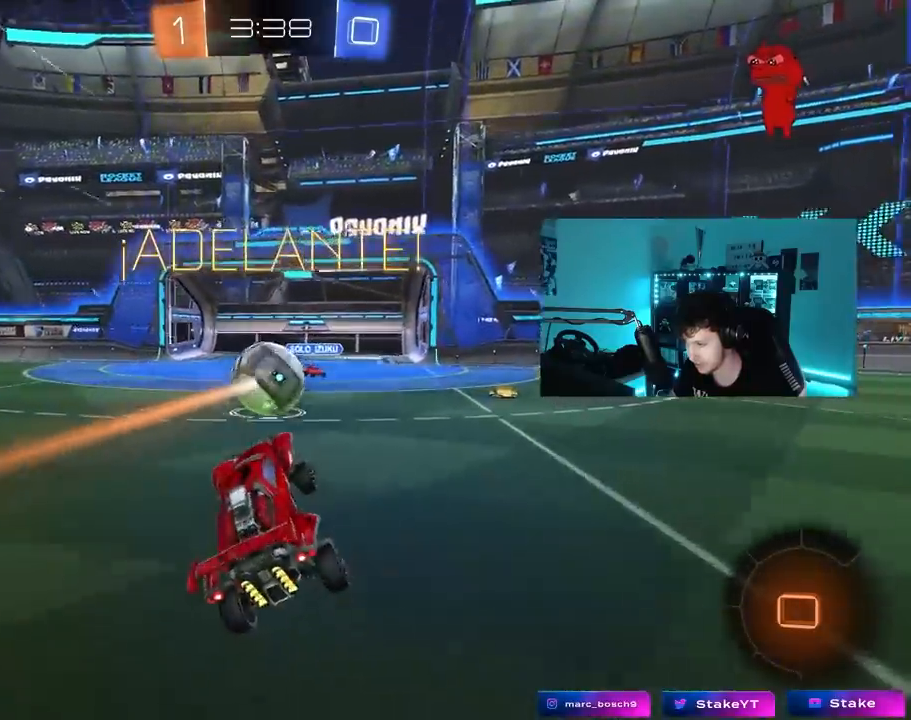
{"keys": ["d", "shift", "w"], "mouse": [], "mouse_move": "still", "events": [[117, "w", "down"], [350, "d", "down"], [483, "shift", "down"]]}
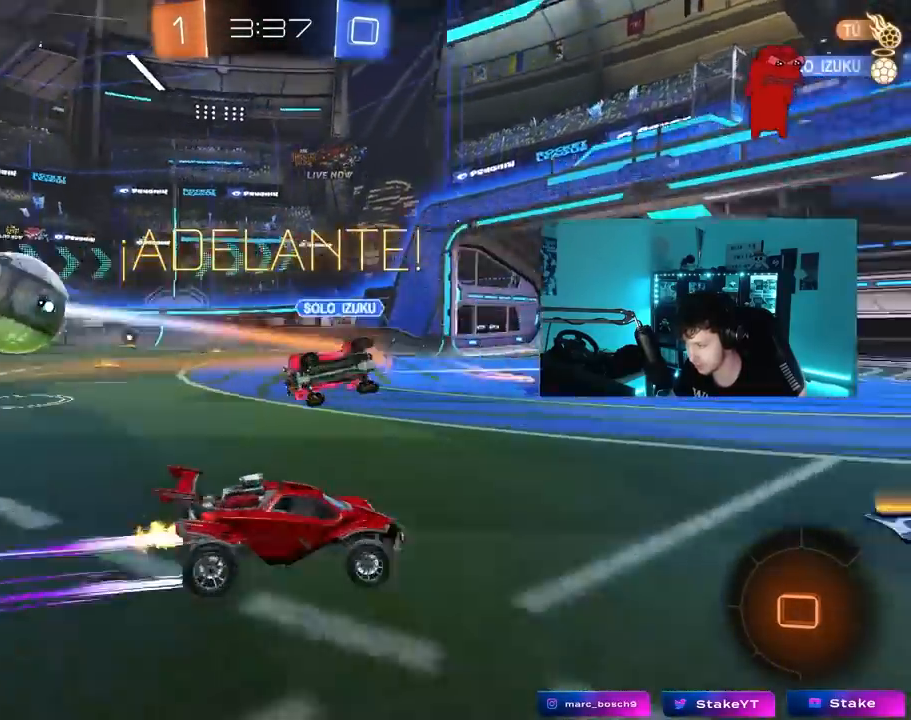
{"keys": ["d", "space", "w"], "mouse": [], "mouse_move": "still", "events": [[83, "shift", "up"], [367, "shift", "down"], [417, "shift", "up"], [500, "space", "down"]]}
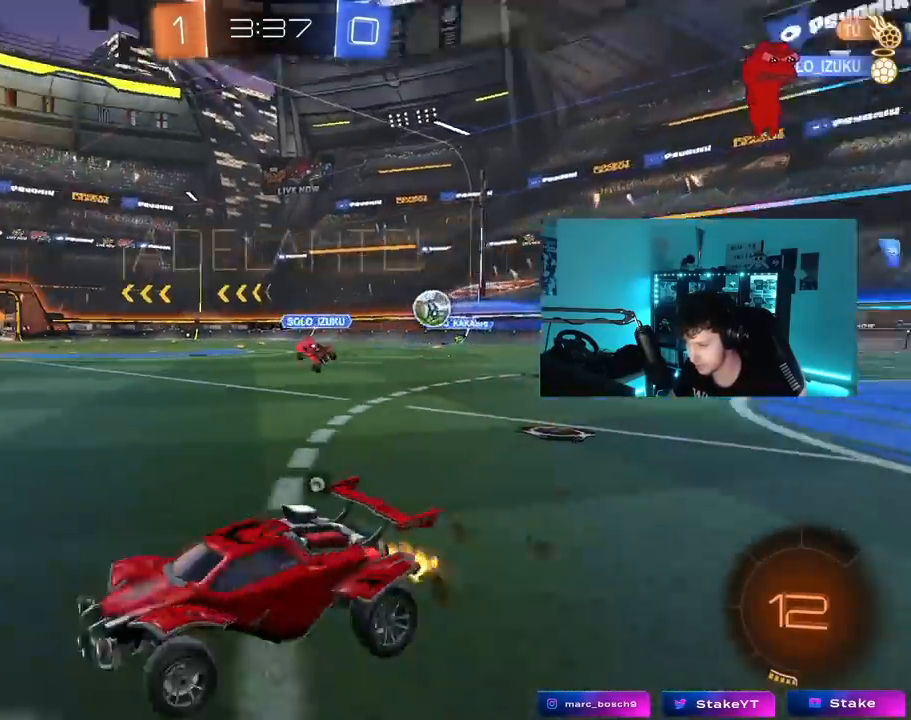
{"keys": ["d", "w"], "mouse": ["left"], "mouse_move": "still", "events": [[150, "mouse_left", "down"], [150, "space", "up"], [333, "d", "up"], [467, "d", "down"]]}
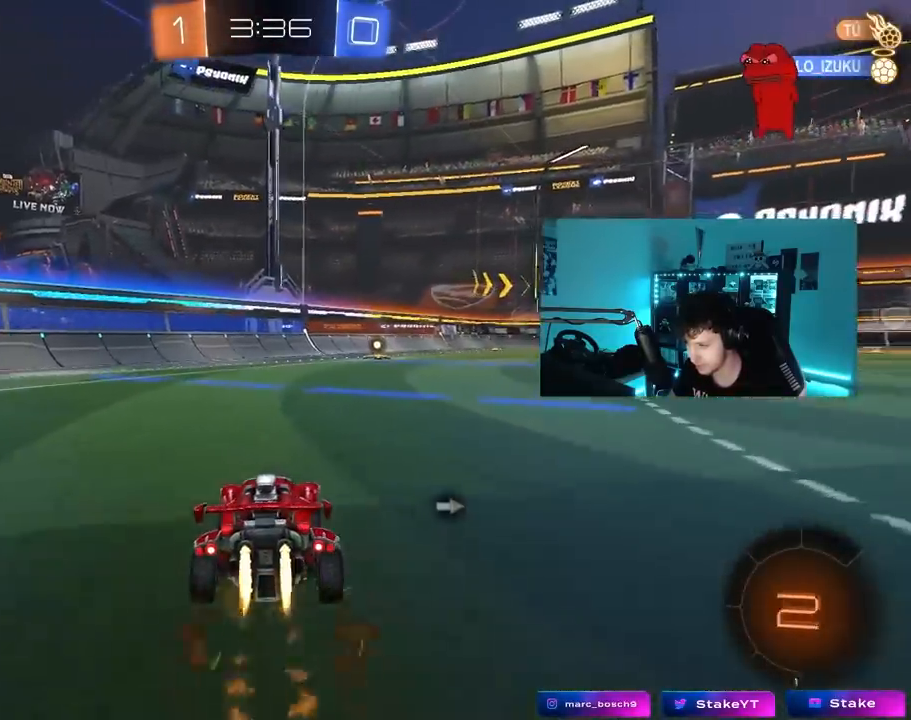
{"keys": ["a", "s", "shift"], "mouse": ["left", "right"], "mouse_move": "down-left", "events": [[250, "mouse_right", "down"], [300, "d", "up"], [350, "a", "down"], [350, "mouse_right", "up"], [350, "shift", "down"], [400, "mouse_right", "down"], [450, "s", "down"], [450, "w", "up"]]}
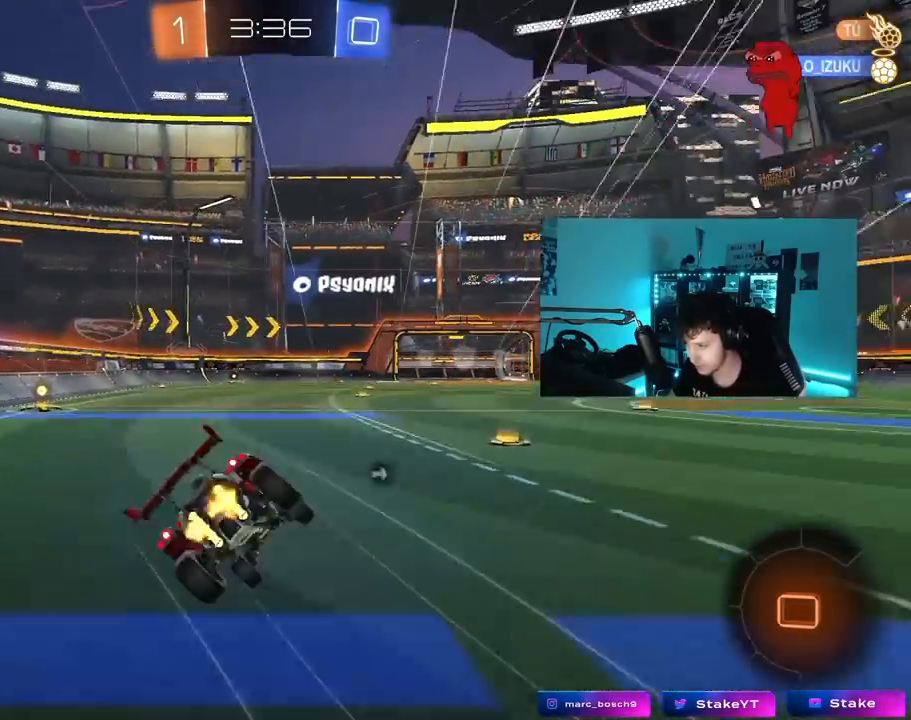
{"keys": ["a", "s", "shift"], "mouse": [], "mouse_move": "still", "events": [[33, "mouse_left", "up"], [83, "mouse_right", "up"], [83, "space", "down"], [267, "space", "up"], [367, "s", "up"], [450, "s", "down"]]}
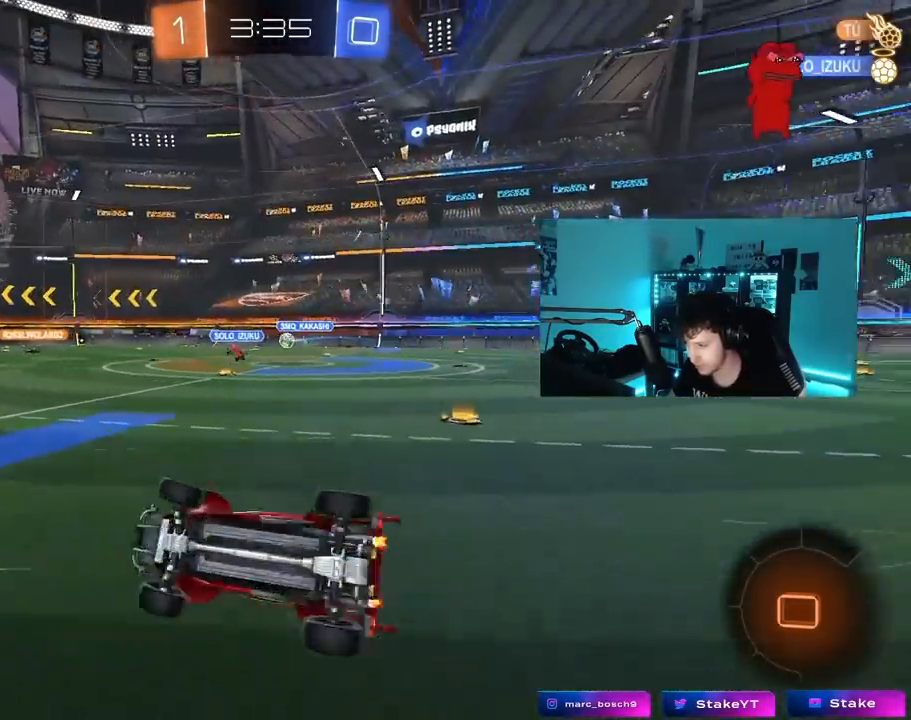
{"keys": ["d", "w"], "mouse": ["left"], "mouse_move": "still", "events": [[150, "shift", "up"], [233, "a", "up"], [233, "s", "up"], [333, "mouse_left", "down"], [383, "d", "down"], [433, "w", "down"]]}
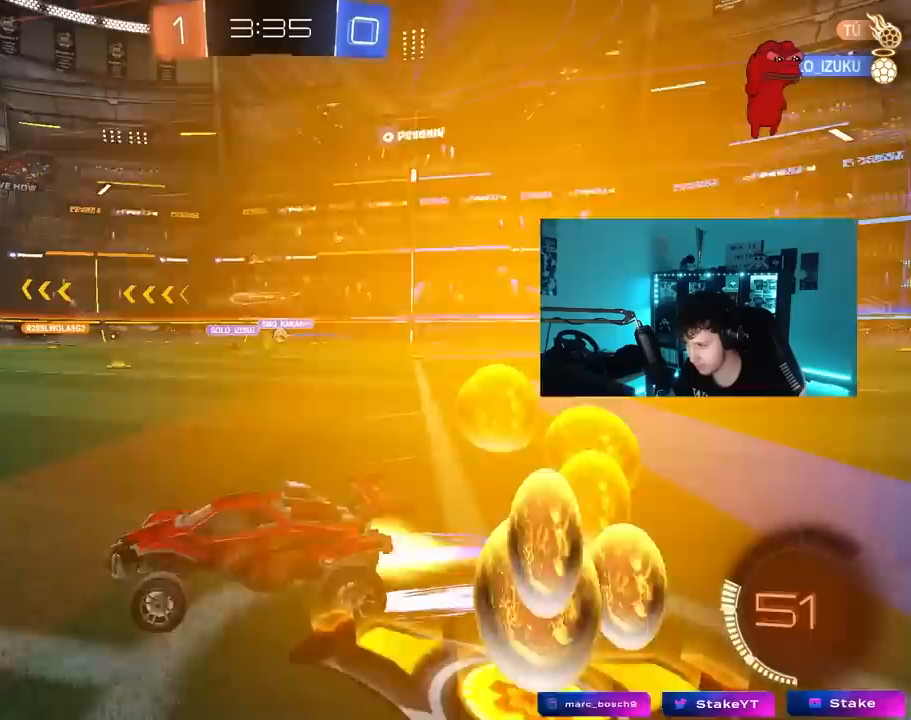
{"keys": ["w"], "mouse": [], "mouse_move": "still", "events": [[400, "d", "up"], [400, "mouse_left", "up"]]}
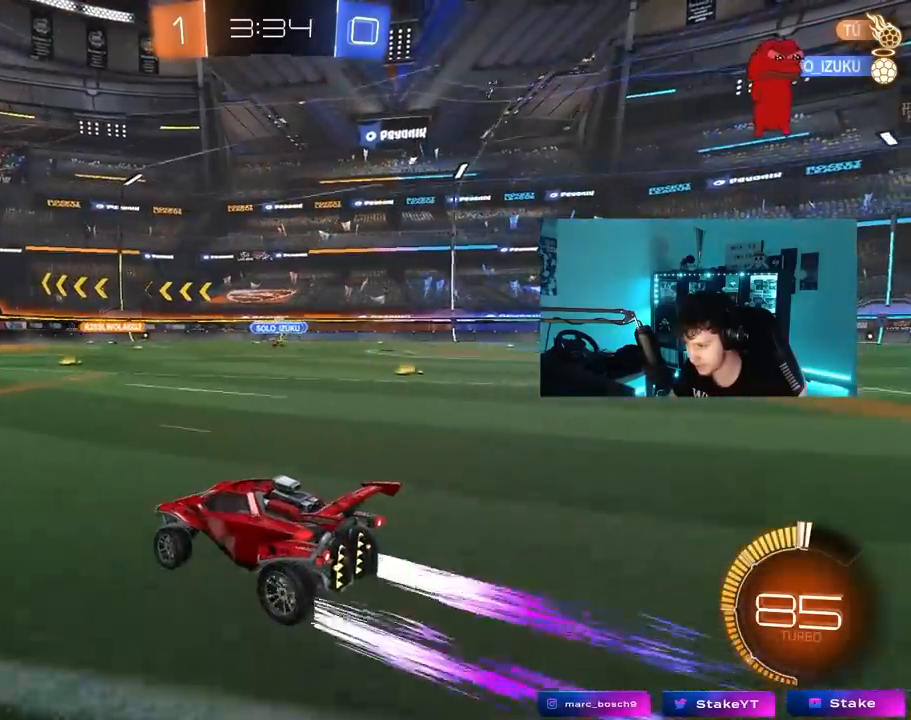
{"keys": ["w"], "mouse": [], "mouse_move": "still", "events": []}
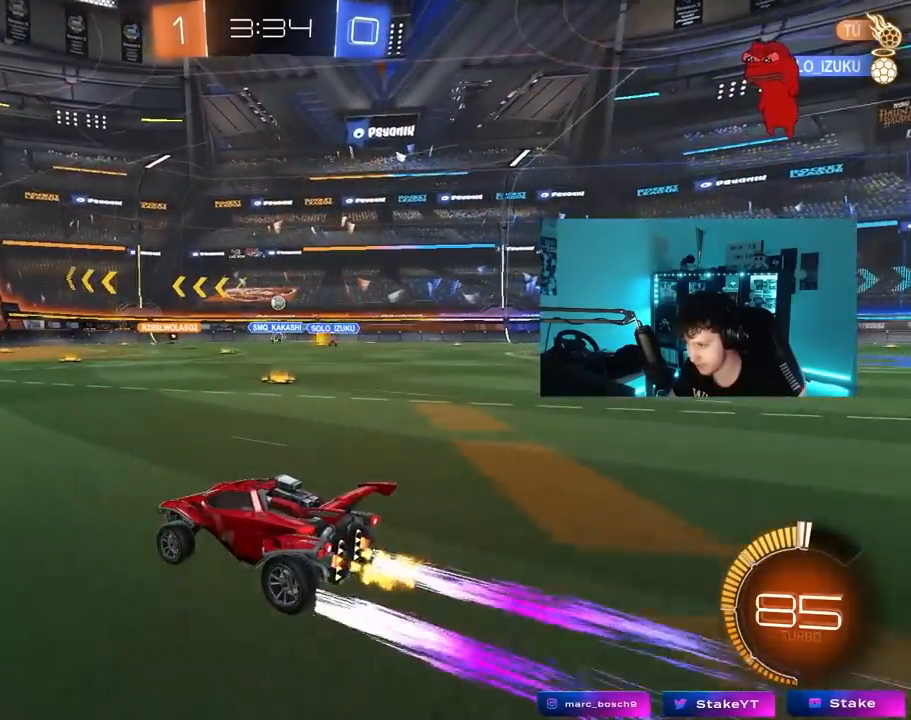
{"keys": ["w"], "mouse": [], "mouse_move": "still", "events": [[100, "mouse_left", "down"], [150, "d", "down"], [200, "mouse_left", "up"], [250, "d", "up"]]}
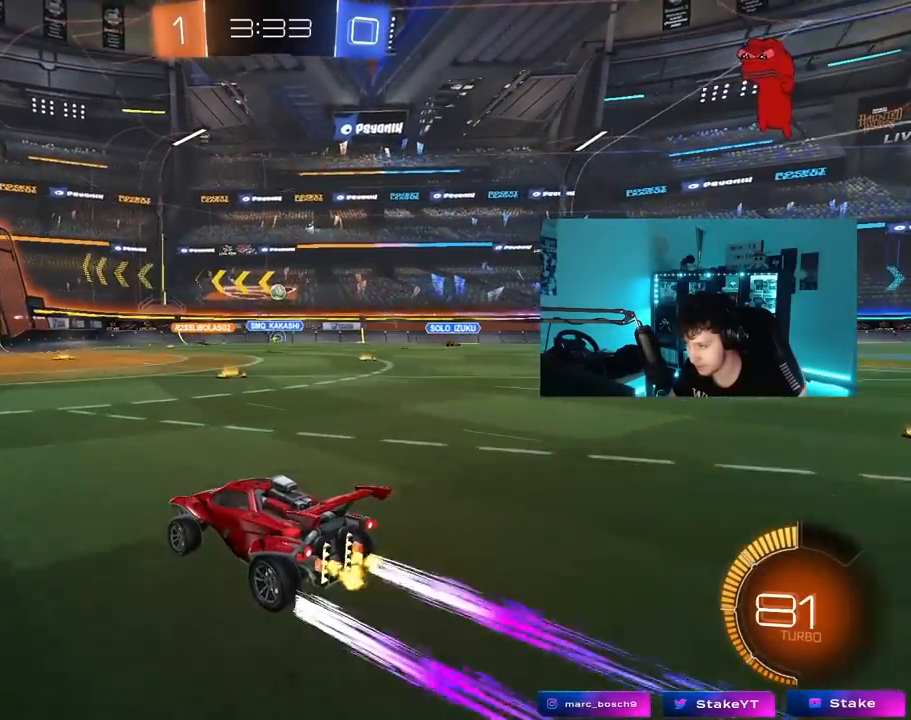
{"keys": ["w"], "mouse": [], "mouse_move": "still", "events": [[350, "a", "down"], [483, "a", "up"]]}
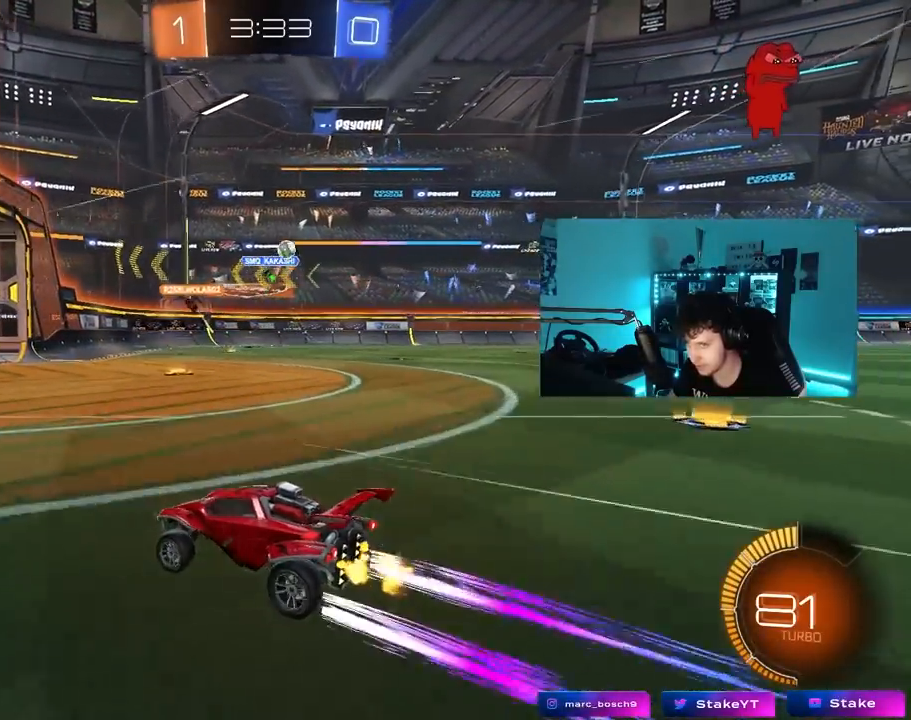
{"keys": ["a", "s"], "mouse": [], "mouse_move": "still", "events": [[33, "d", "down"], [183, "d", "up"], [183, "w", "up"], [267, "s", "down"], [317, "d", "down"], [500, "a", "down"], [500, "d", "up"]]}
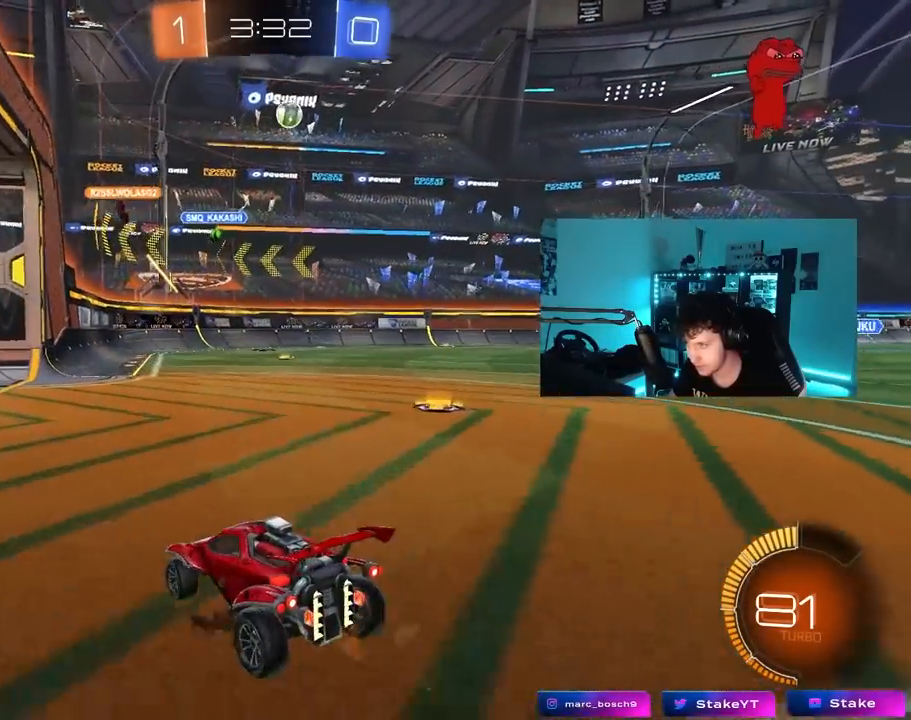
{"keys": ["d", "shift", "w"], "mouse": [], "mouse_move": "still", "events": [[100, "a", "up"], [150, "s", "up"], [333, "d", "down"], [333, "w", "down"], [383, "shift", "down"]]}
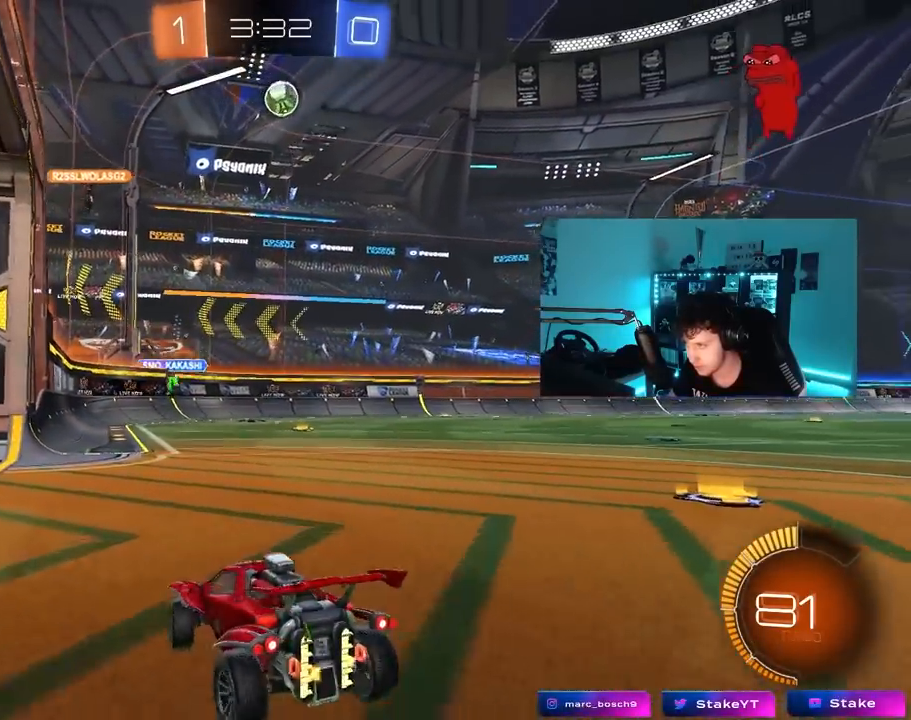
{"keys": ["a", "s"], "mouse": [], "mouse_move": "still", "events": [[117, "w", "up"], [167, "a", "down"], [167, "d", "up"], [200, "s", "down"], [200, "shift", "up"]]}
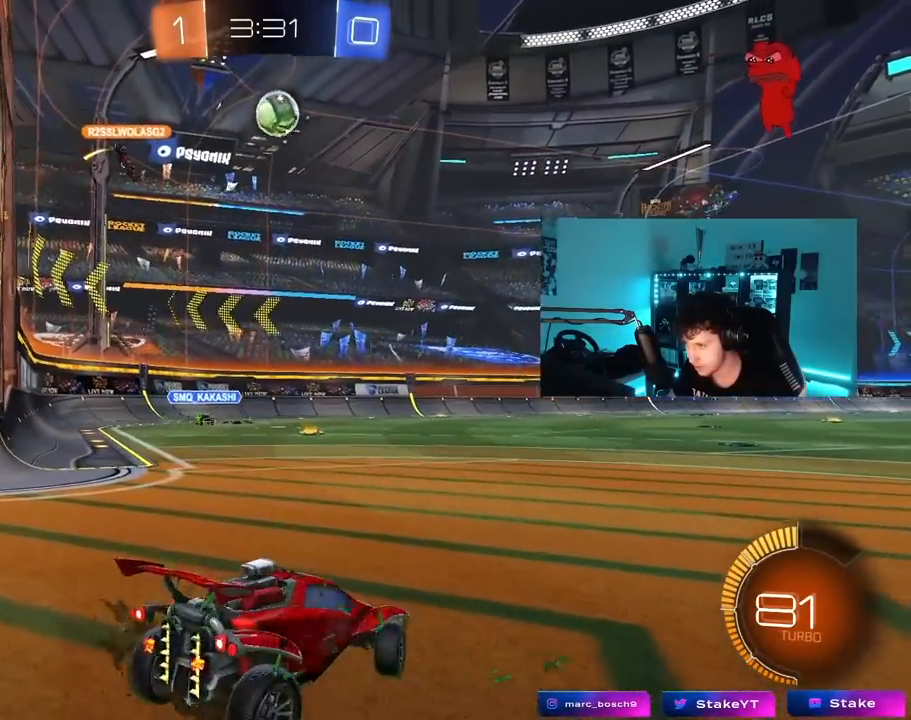
{"keys": [], "mouse": [], "mouse_move": "still", "events": [[133, "a", "up"], [317, "s", "up"]]}